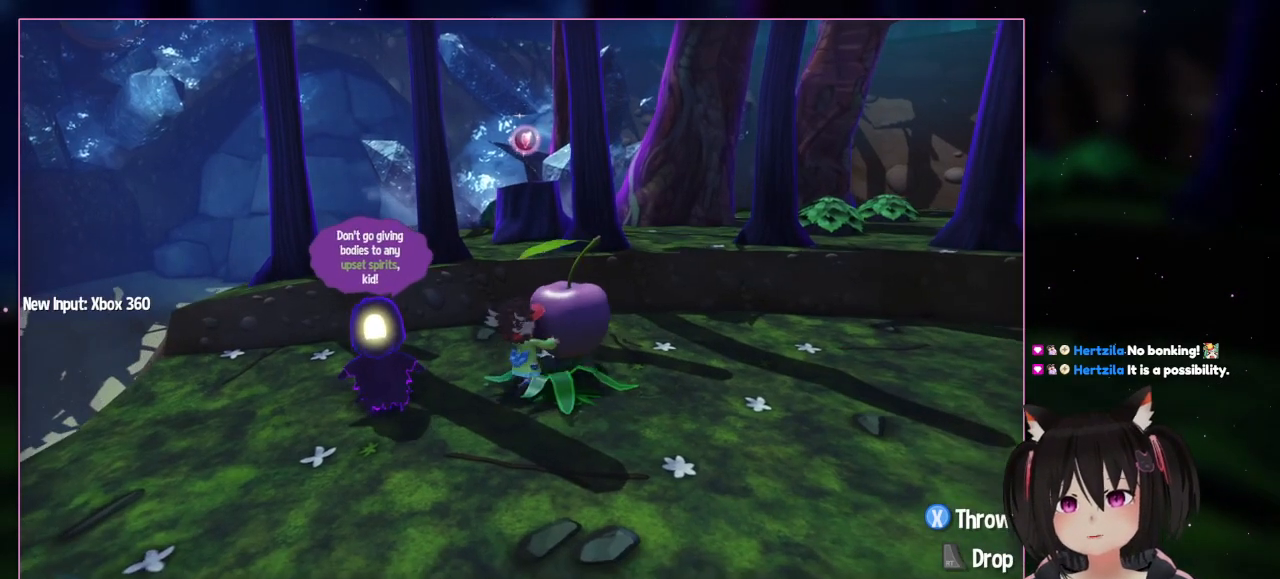
Gameplay with a controller (Nintendo layout); each line is a JSON object with the inputs held at the frame after it (dt_ms = milliseconds from this image to that frame). "events" lists button and stick changes between this image and that frame as [ms after this image, input, new state], when the widget could be followed in between. Not read: L3 R3.
{"dt_ms": 500, "buttons": [], "left_stick": "up", "right_stick": "center", "events": [[150, "left_stick", "up"]]}
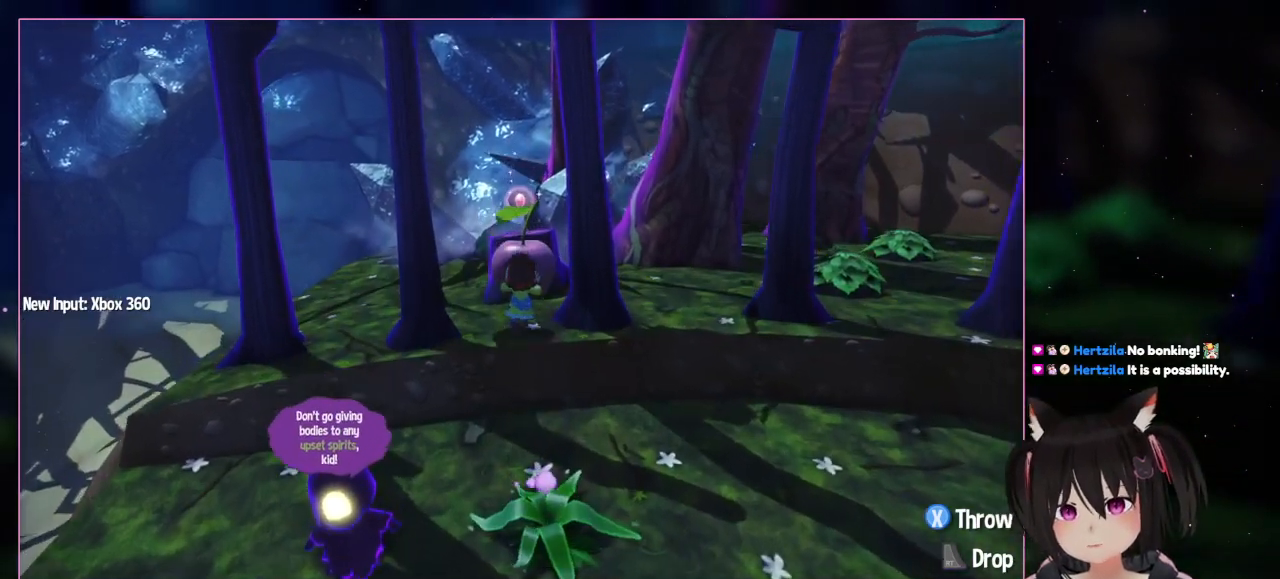
{"dt_ms": 500, "buttons": ["A"], "left_stick": "up", "right_stick": "center", "events": [[50, "A", "down"], [250, "A", "up"], [450, "A", "down"]]}
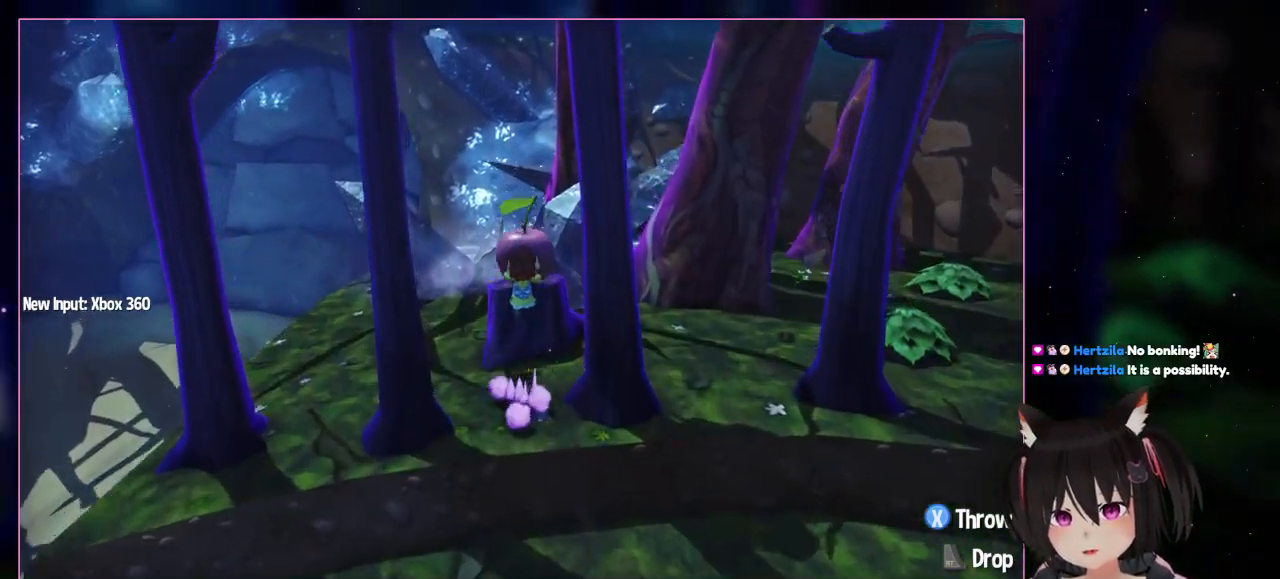
{"dt_ms": 500, "buttons": ["A"], "left_stick": "up", "right_stick": "center", "events": [[150, "A", "up"], [350, "A", "down"]]}
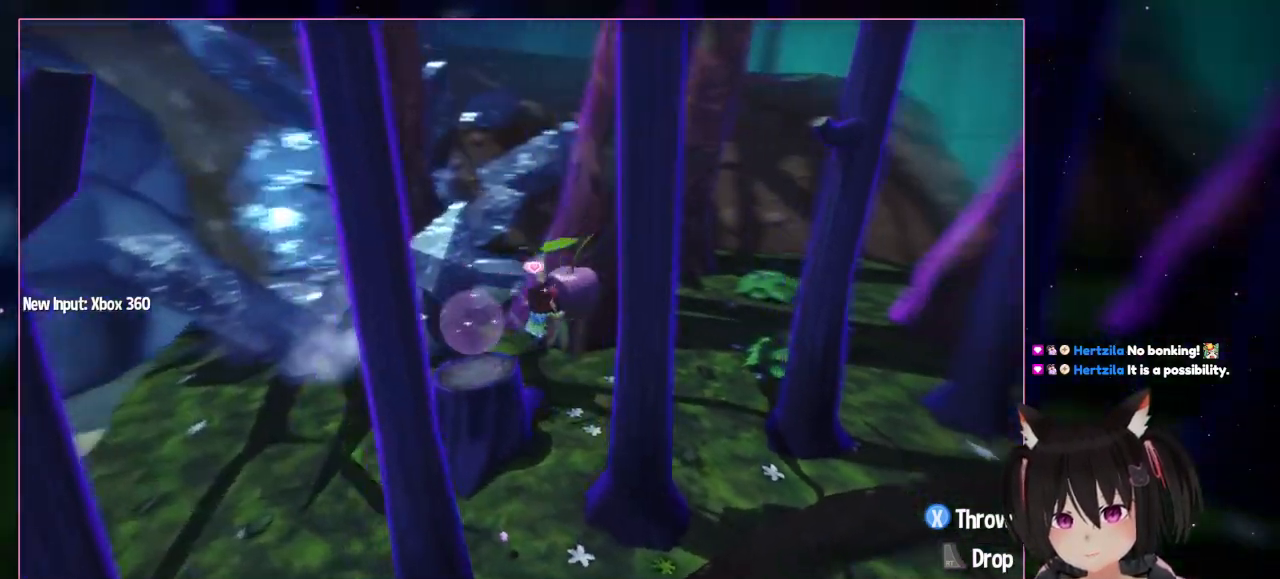
{"dt_ms": 500, "buttons": [], "left_stick": "right", "right_stick": "down-right", "events": [[50, "A", "up"], [50, "right_stick", "down-right"], [250, "left_stick", "right"]]}
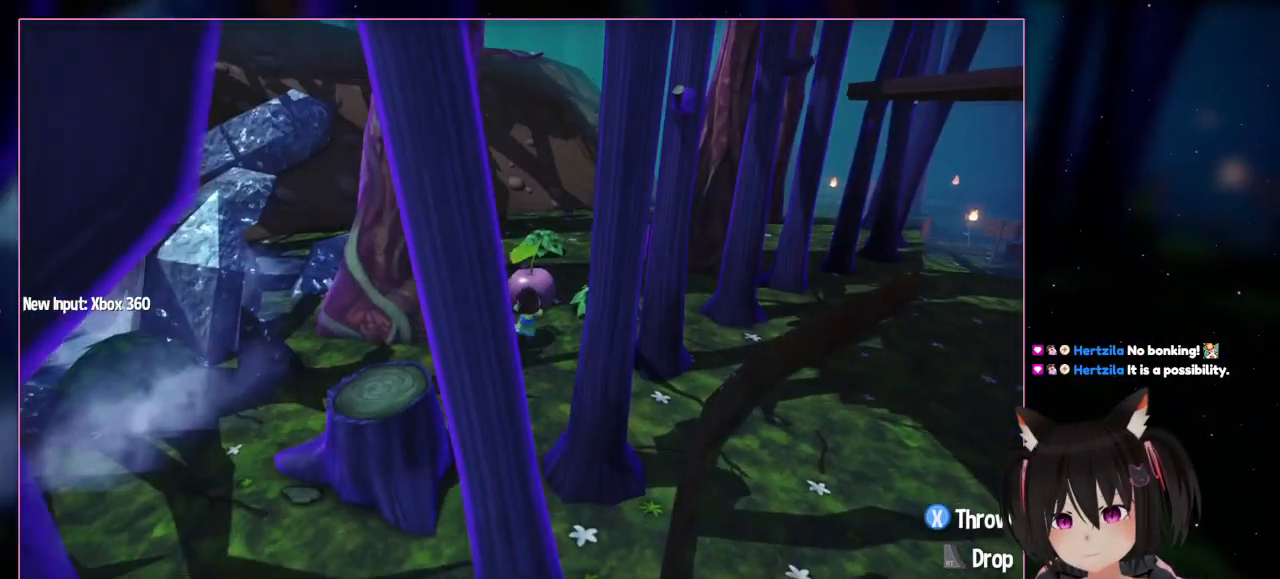
{"dt_ms": 500, "buttons": [], "left_stick": "up", "right_stick": "center", "events": [[150, "left_stick", "up-right"], [150, "right_stick", "center"], [350, "left_stick", "up"]]}
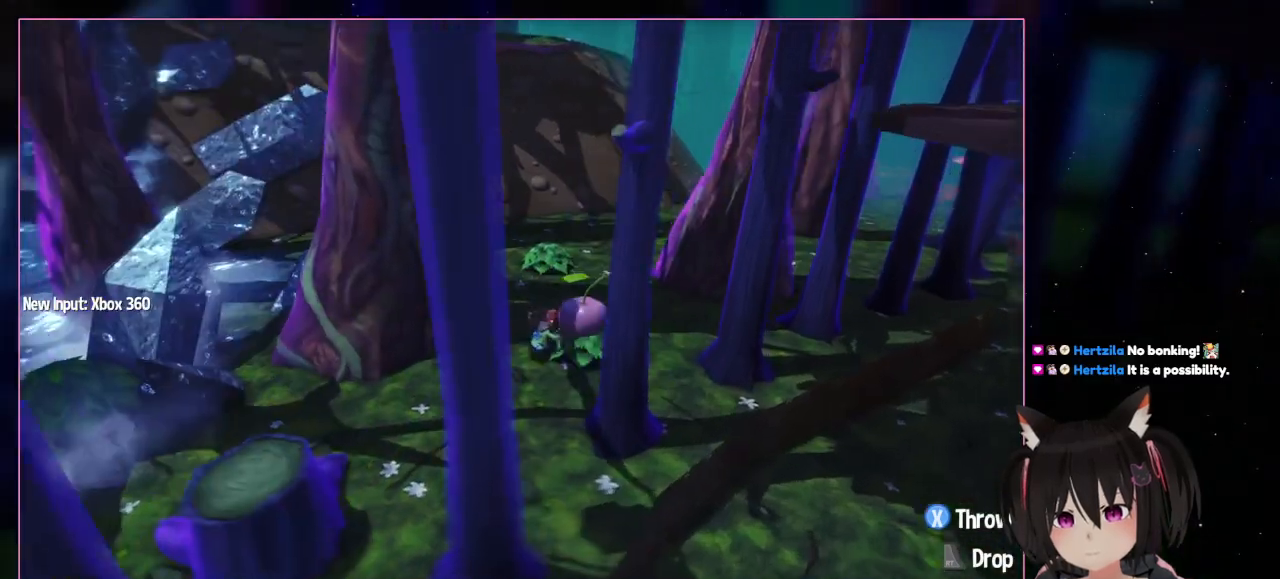
{"dt_ms": 500, "buttons": [], "left_stick": "up-right", "right_stick": "down-left", "events": [[250, "left_stick", "up-right"], [250, "right_stick", "down-left"]]}
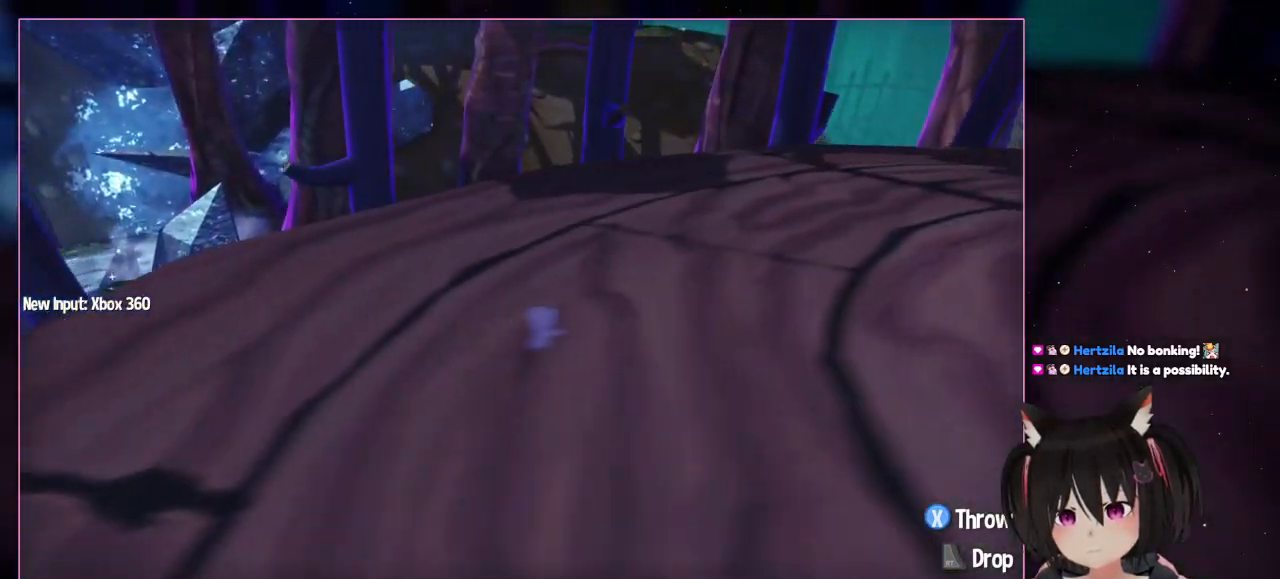
{"dt_ms": 500, "buttons": [], "left_stick": "up-right", "right_stick": "center", "events": [[350, "right_stick", "center"]]}
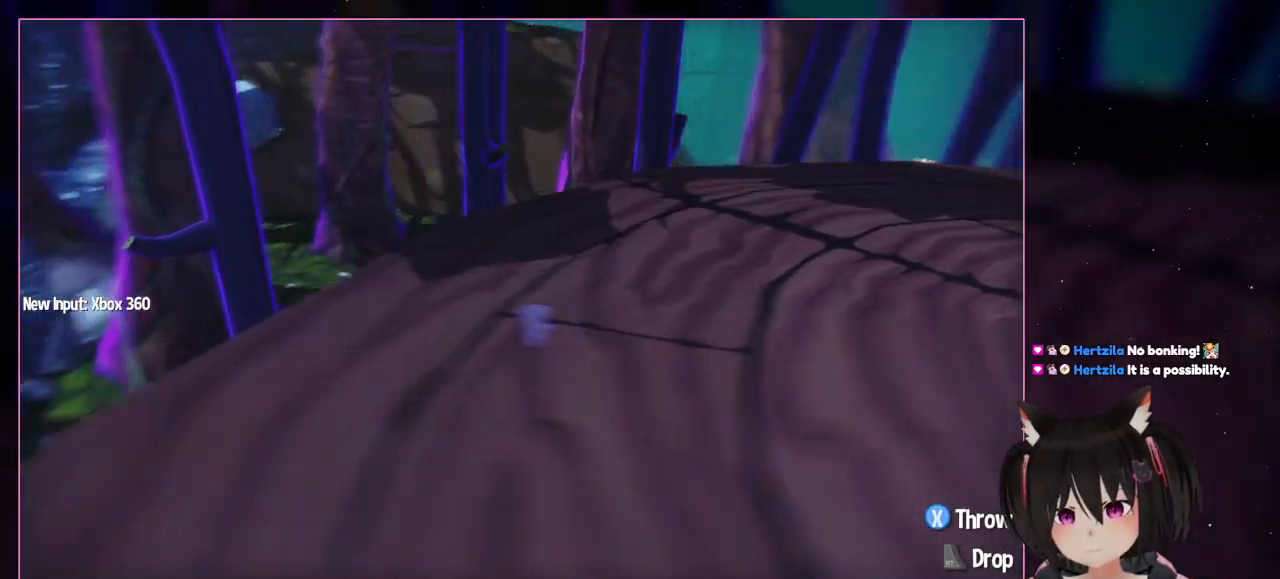
{"dt_ms": 500, "buttons": [], "left_stick": "up-right", "right_stick": "right", "events": [[250, "right_stick", "right"]]}
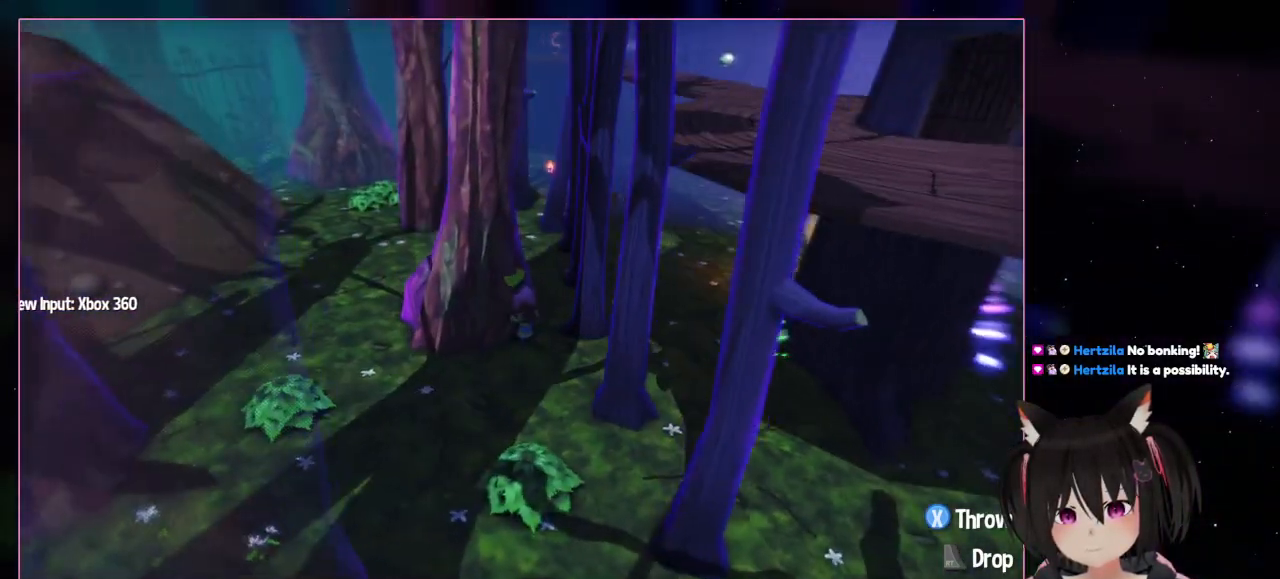
{"dt_ms": 500, "buttons": [], "left_stick": "up", "right_stick": "right", "events": [[150, "left_stick", "up"]]}
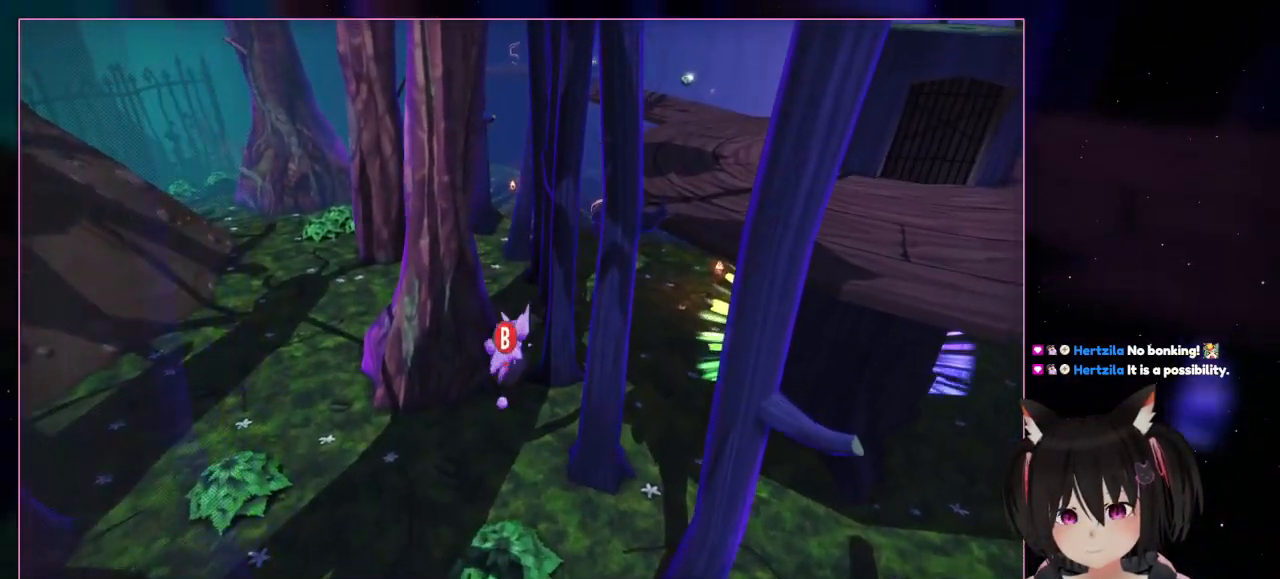
{"dt_ms": 1000, "buttons": ["L1", "L2"], "left_stick": "up-left", "right_stick": "right"}
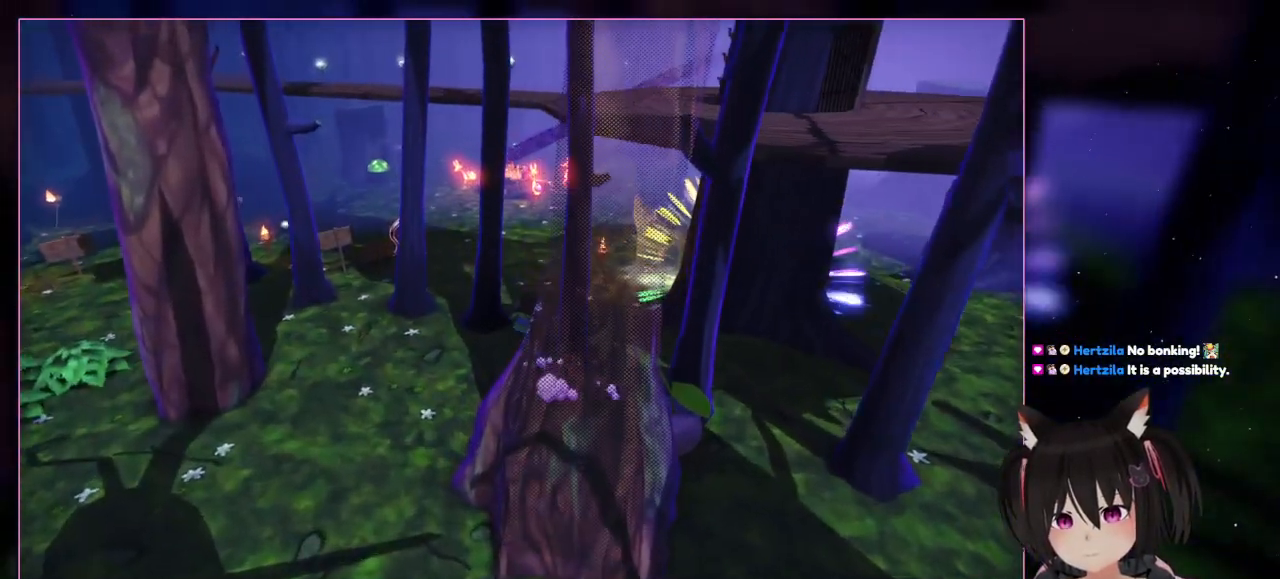
{"dt_ms": 500, "buttons": [], "left_stick": "up", "right_stick": "center", "events": [[250, "L1", "up"], [250, "L2", "up"], [250, "left_stick", "up-right"], [250, "right_stick", "center"], [450, "left_stick", "up"]]}
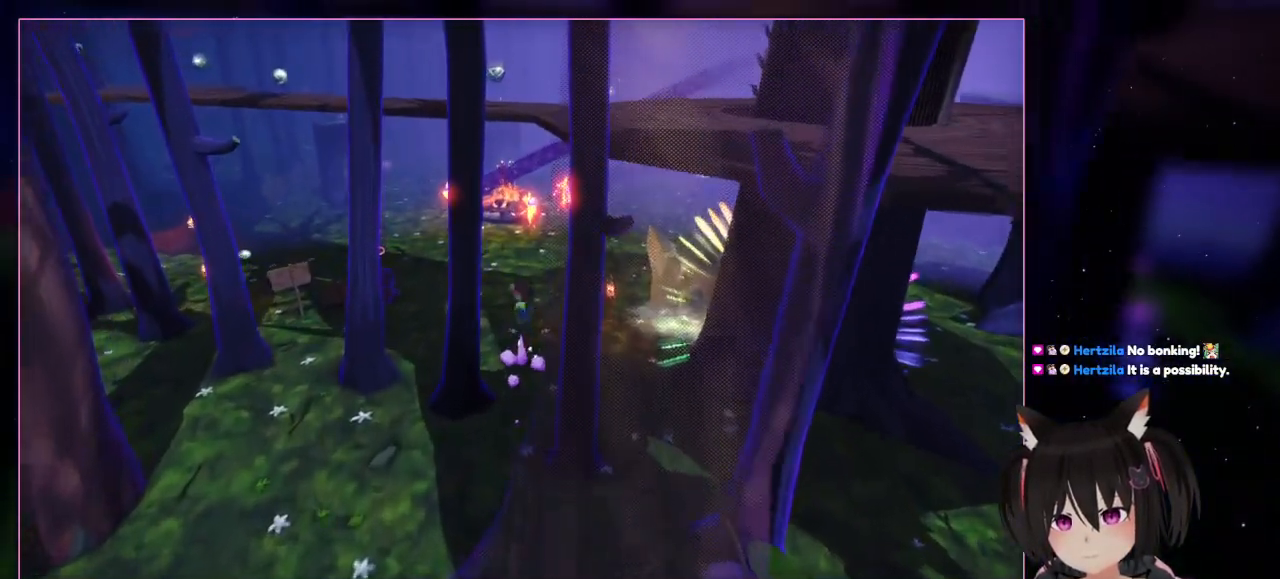
{"dt_ms": 500, "buttons": ["A"], "left_stick": "up", "right_stick": "center", "events": [[367, "A", "down"]]}
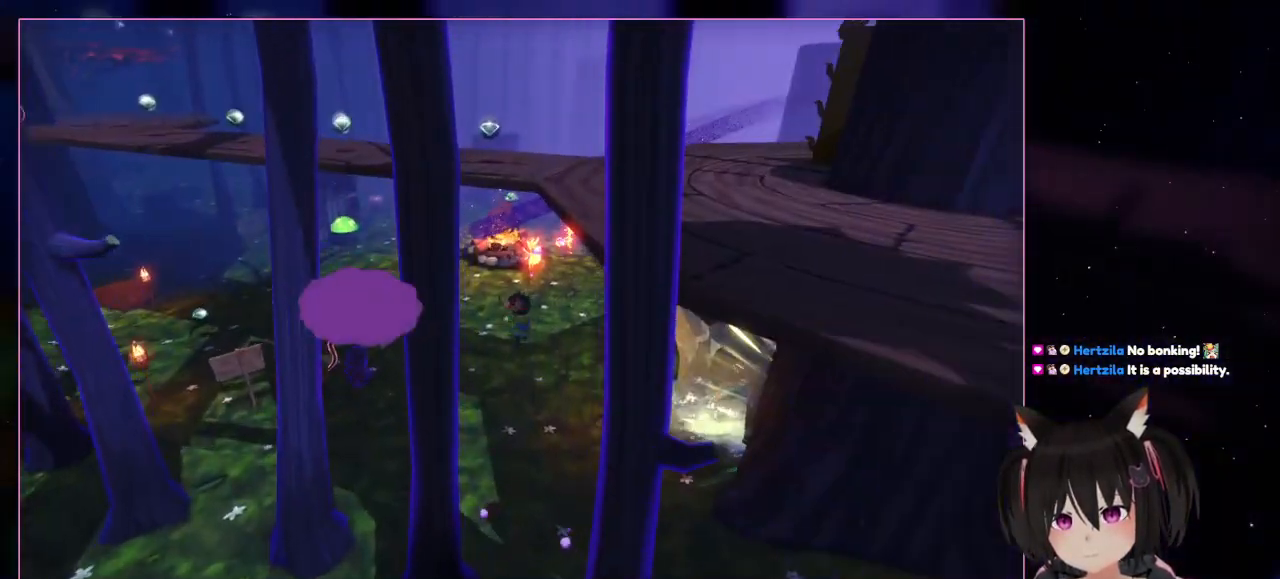
{"dt_ms": 500, "buttons": ["A"], "left_stick": "up", "right_stick": "center", "events": []}
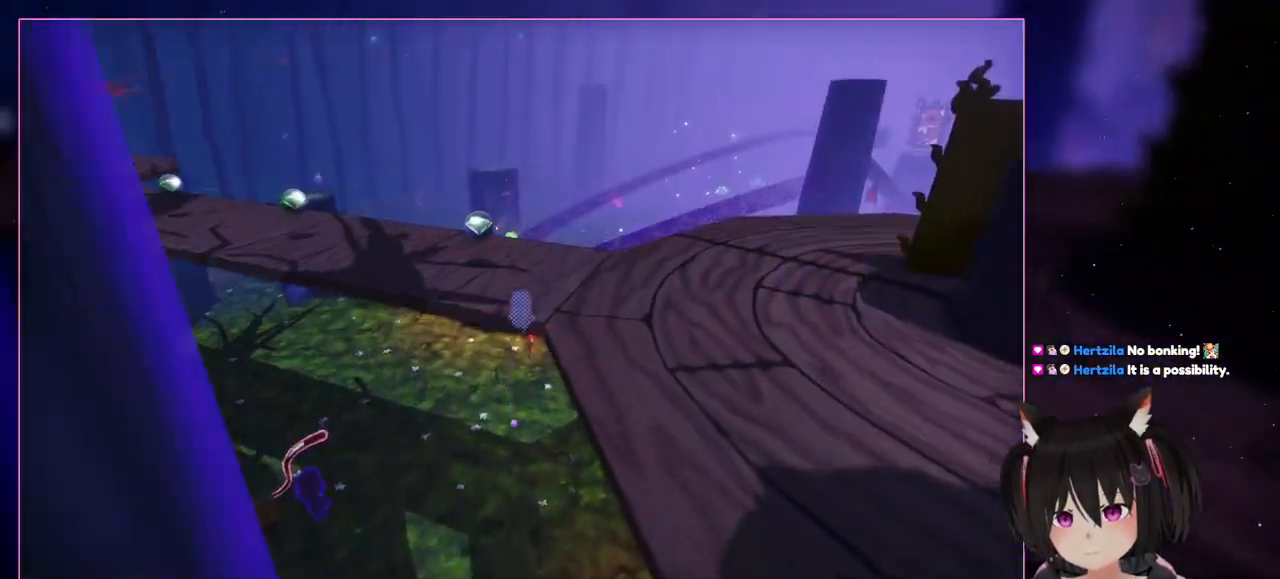
{"dt_ms": 500, "buttons": ["A"], "left_stick": "up", "right_stick": "center", "events": [[150, "A", "up"], [350, "A", "down"]]}
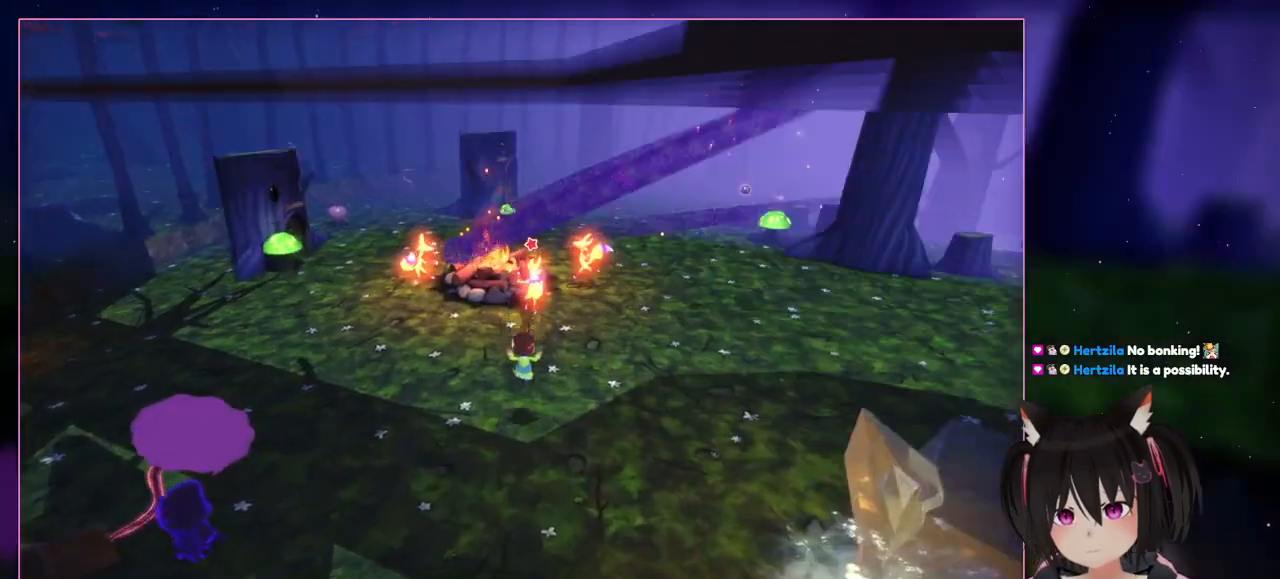
{"dt_ms": 500, "buttons": [], "left_stick": "up", "right_stick": "center", "events": [[250, "A", "up"]]}
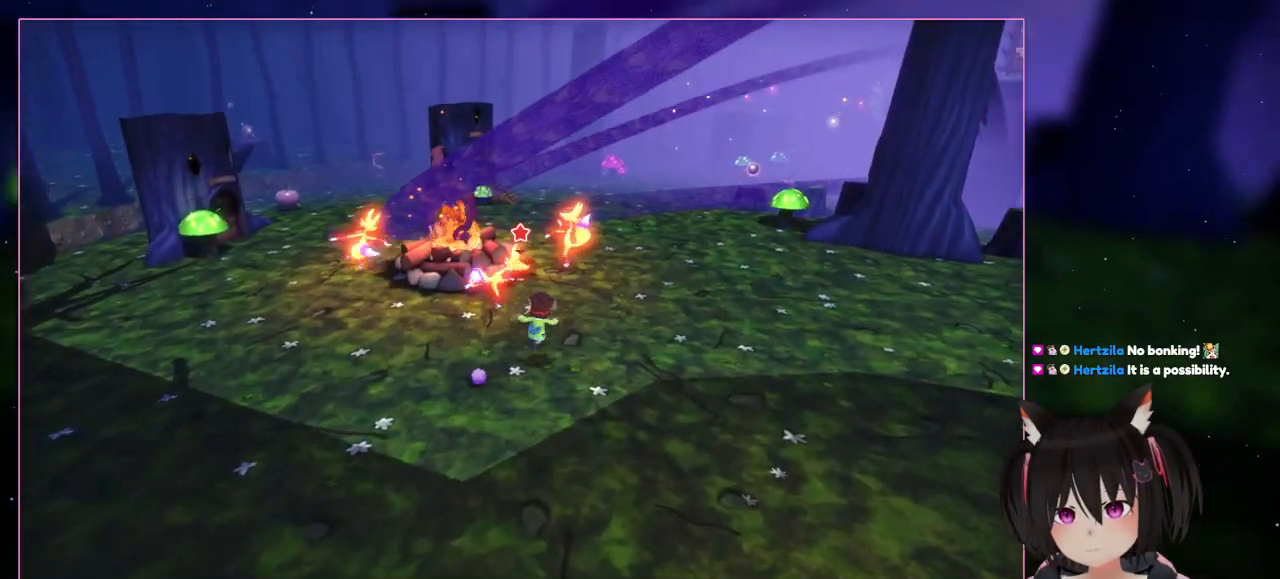
{"dt_ms": 500, "buttons": [], "left_stick": "up-right", "right_stick": "right", "events": [[150, "left_stick", "up-right"], [350, "right_stick", "right"]]}
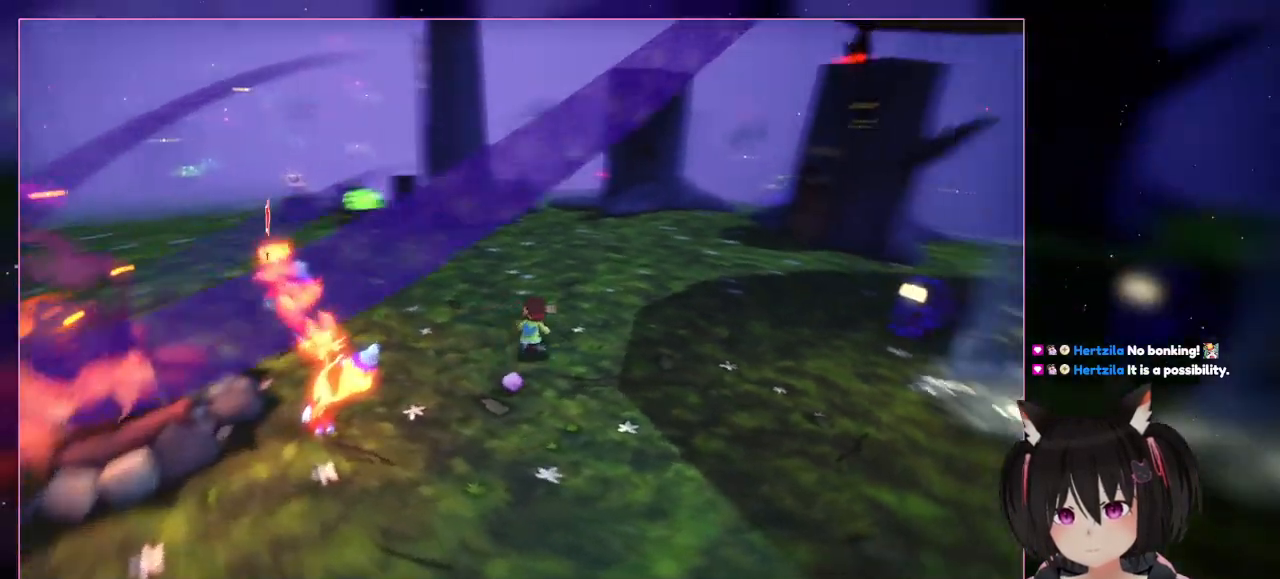
{"dt_ms": 500, "buttons": [], "left_stick": "up-right", "right_stick": "right", "events": []}